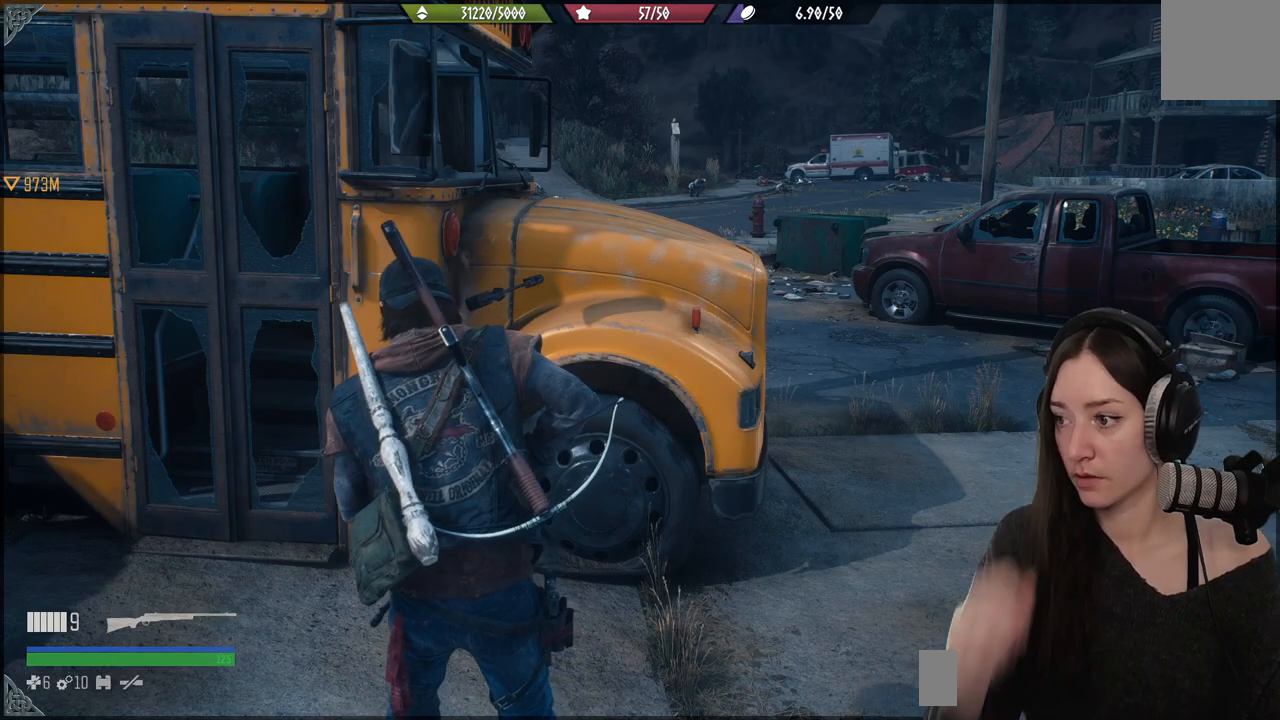
Gameplay with a controller (Xbox layout); each line is a JSON object with the inputs held at the frame after it. "events" lists button and stick changes between this image and that frame as [ms after this image, input, new state], when the widget could be followed in between.
{"buttons": [], "left_stick": "center", "right_stick": "down-right", "events": [[433, "right_stick", "down-right"]]}
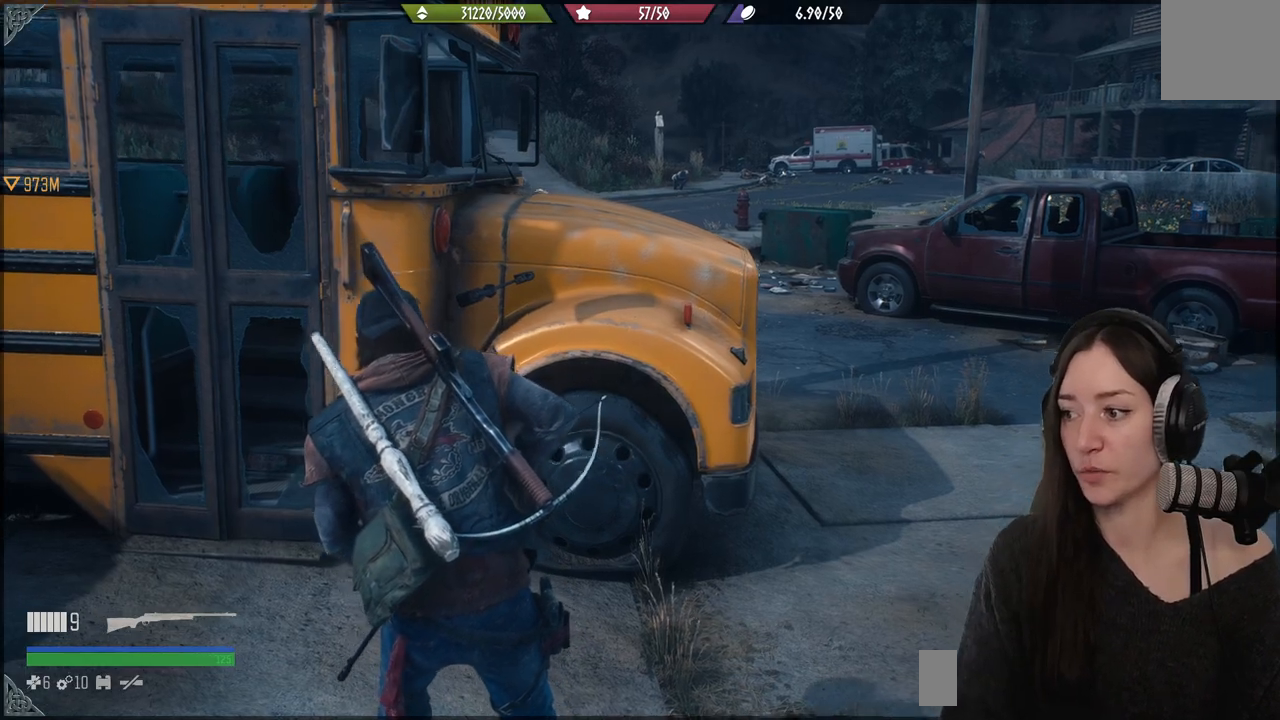
{"buttons": [], "left_stick": "up-right", "right_stick": "up-left", "events": [[100, "left_stick", "up-right"], [217, "right_stick", "center"], [433, "right_stick", "up-left"]]}
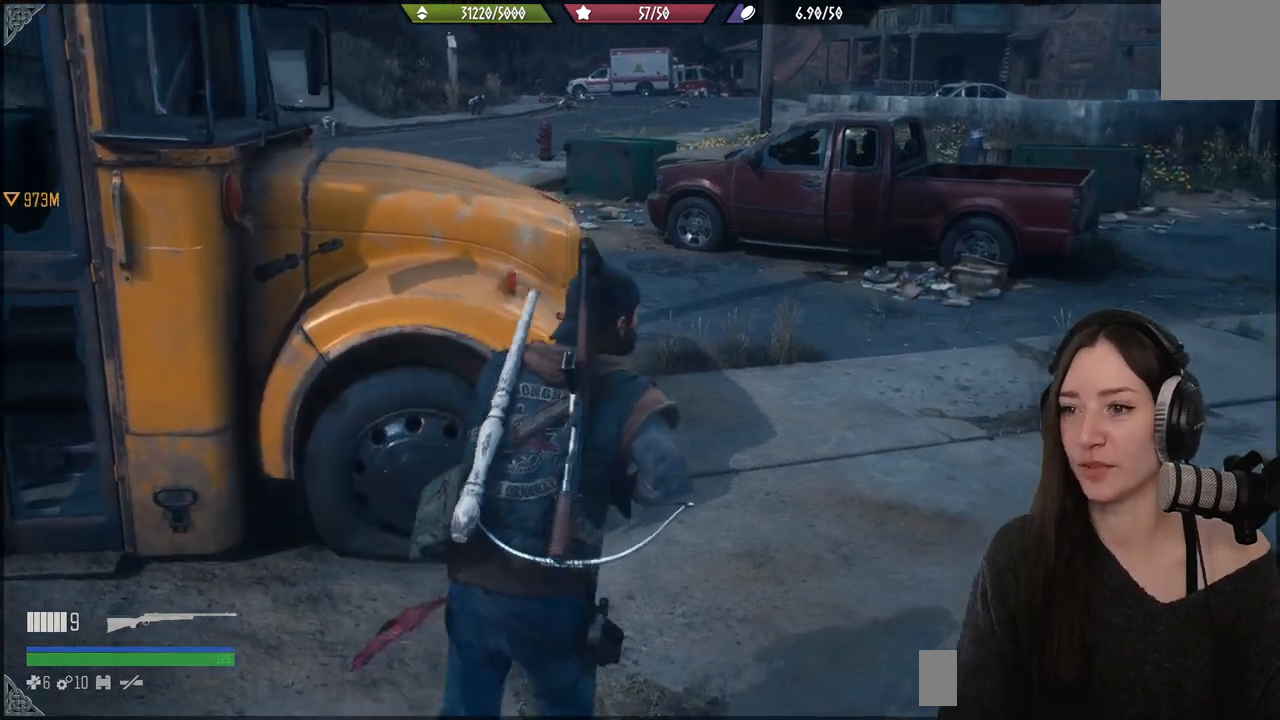
{"buttons": [], "left_stick": "up-right", "right_stick": "center", "events": [[50, "L2", "down"], [117, "right_stick", "center"], [233, "X", "down"], [350, "X", "up"], [450, "L2", "up"]]}
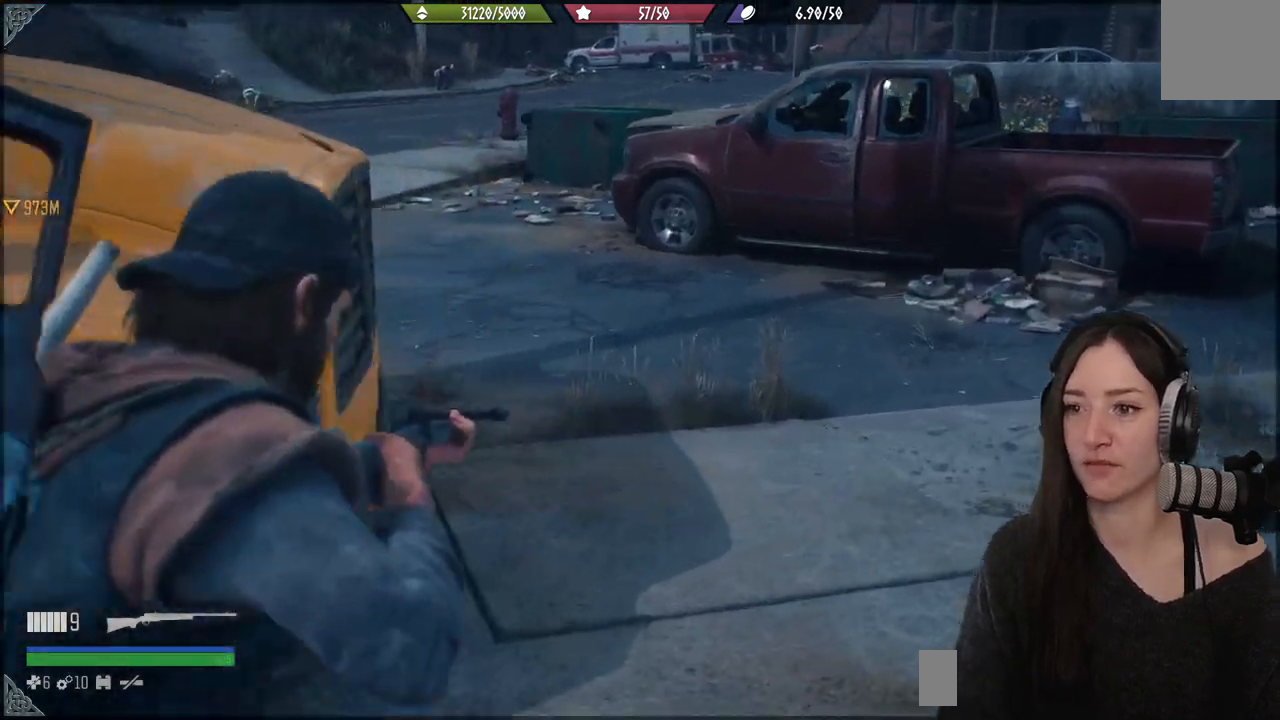
{"buttons": [], "left_stick": "up-right", "right_stick": "up-left", "events": [[217, "right_stick", "up-left"]]}
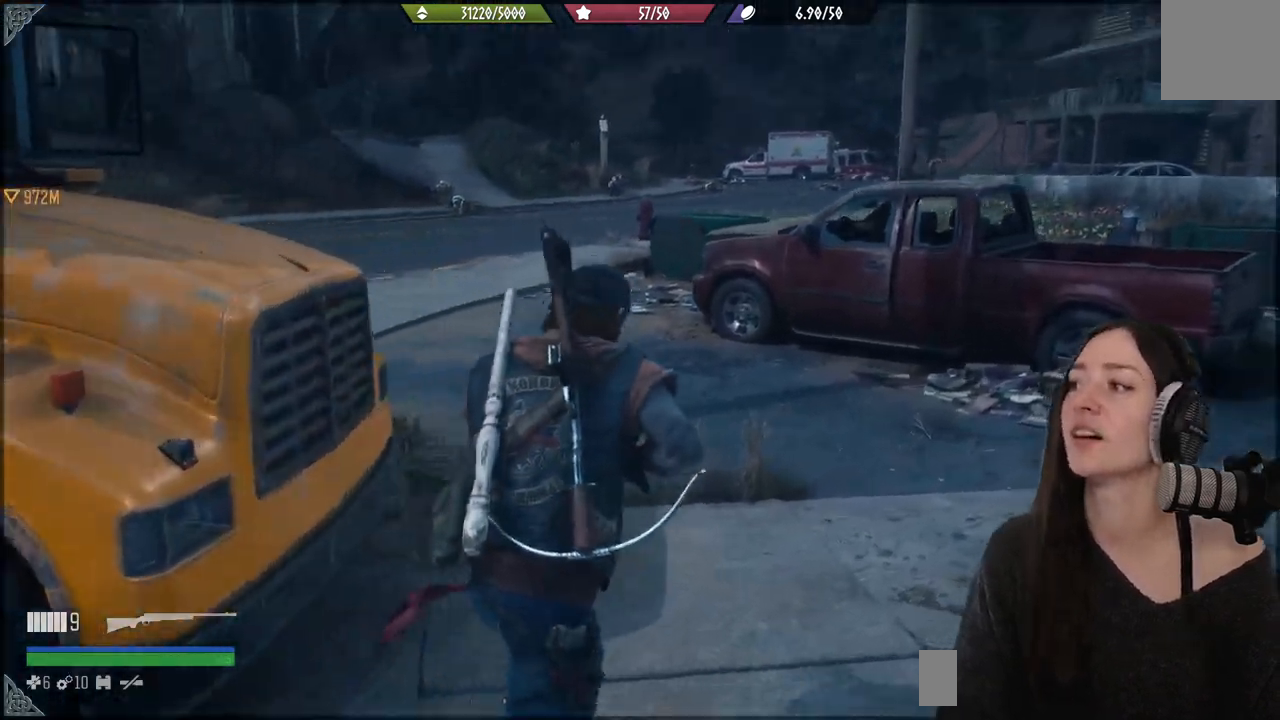
{"buttons": [], "left_stick": "up-right", "right_stick": "left", "events": [[17, "right_stick", "center"], [133, "right_stick", "left"]]}
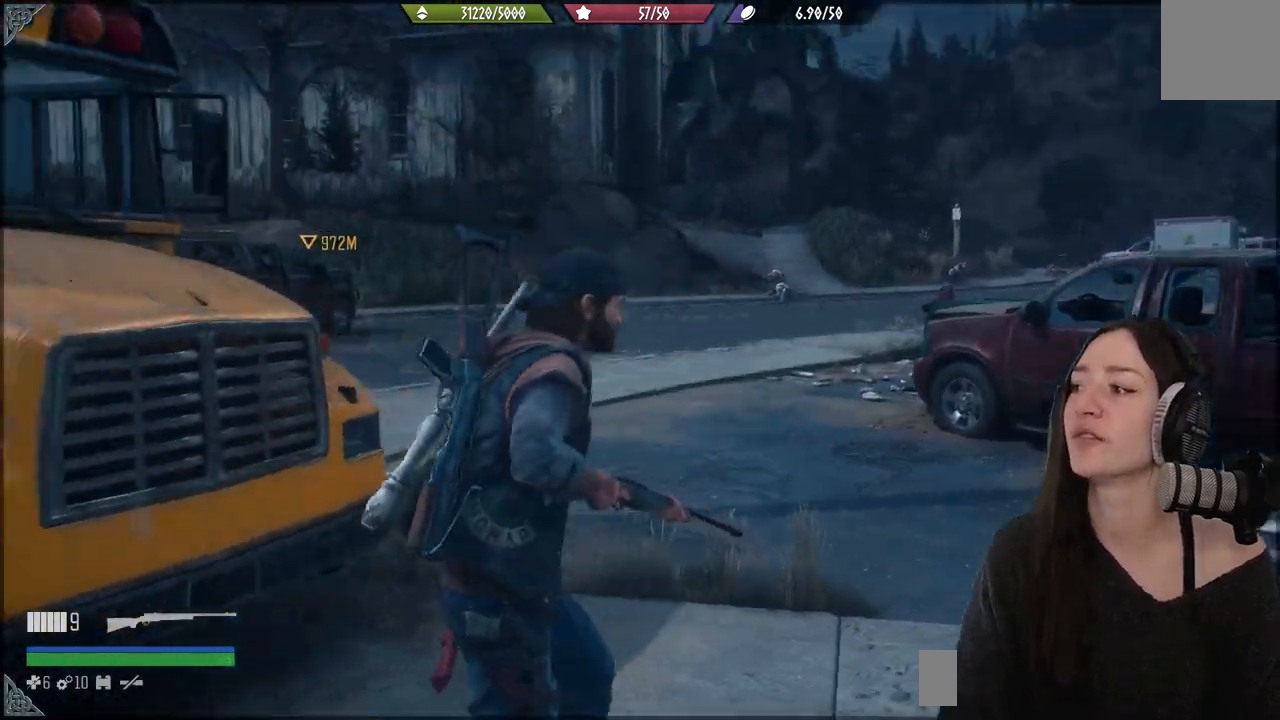
{"buttons": [], "left_stick": "left", "right_stick": "left", "events": [[250, "left_stick", "down-left"], [467, "left_stick", "left"]]}
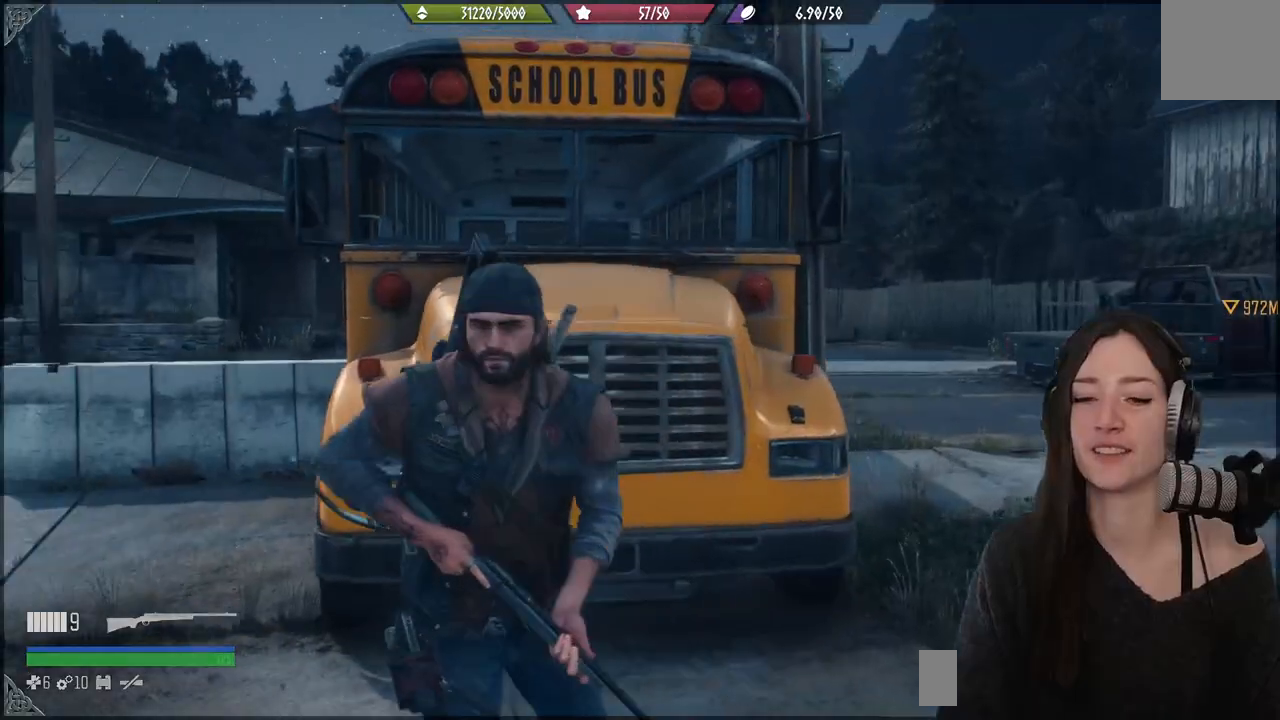
{"buttons": [], "left_stick": "up-left", "right_stick": "center", "events": [[83, "left_stick", "up-left"], [233, "right_stick", "down-left"], [383, "right_stick", "center"]]}
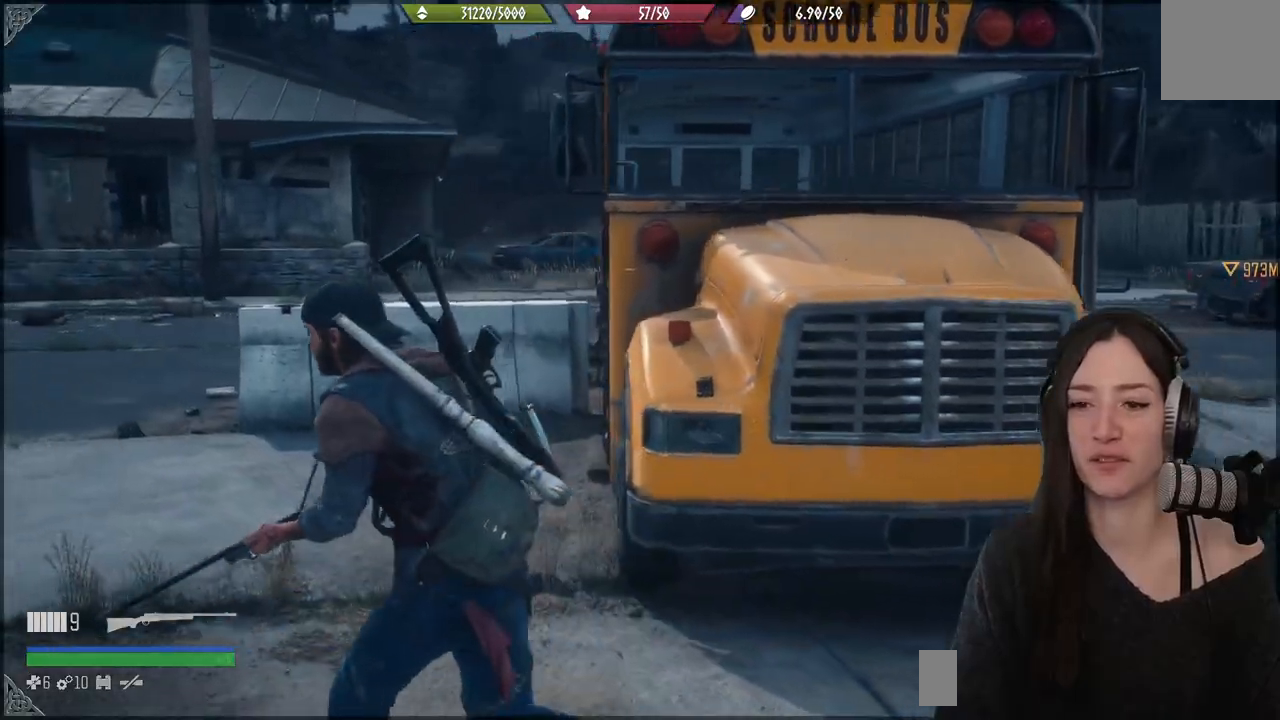
{"buttons": [], "left_stick": "down", "right_stick": "center", "events": [[100, "X", "down"], [200, "X", "up"], [500, "left_stick", "down"]]}
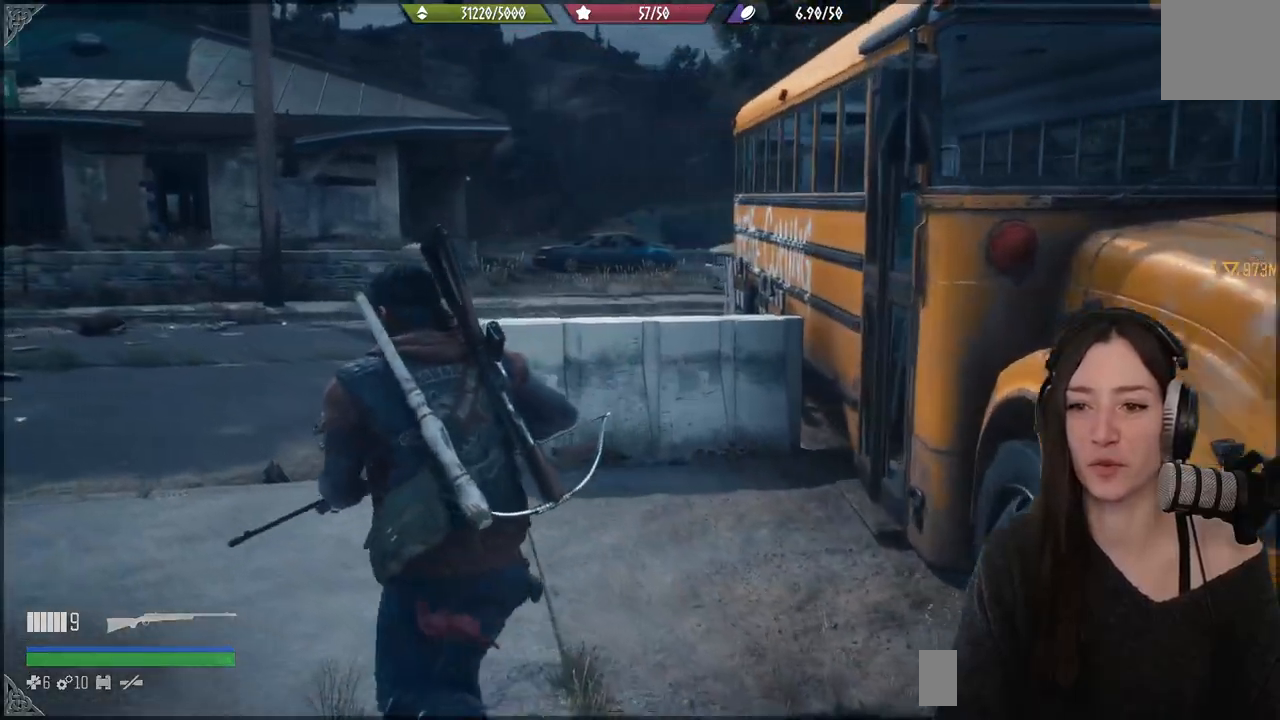
{"buttons": [], "left_stick": "right", "right_stick": "right", "events": [[100, "right_stick", "right"], [233, "left_stick", "down-right"], [383, "left_stick", "right"]]}
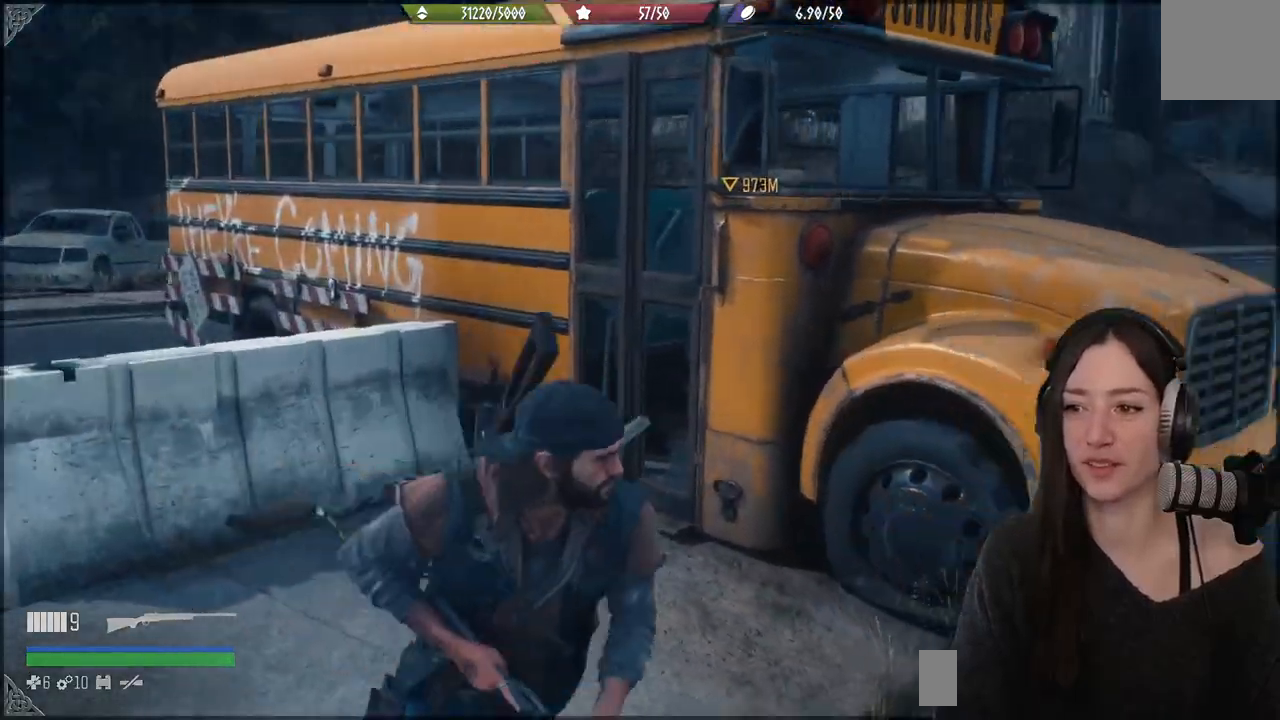
{"buttons": [], "left_stick": "up-right", "right_stick": "center", "events": [[150, "left_stick", "up-right"], [150, "right_stick", "center"]]}
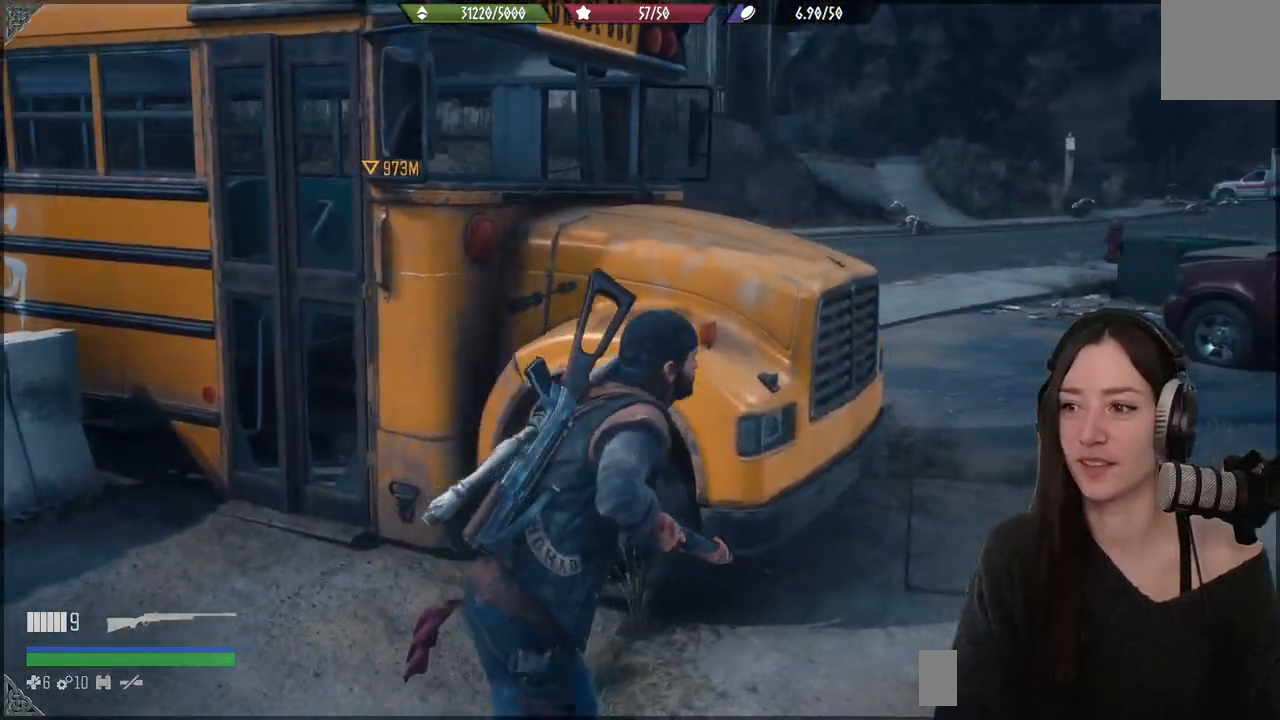
{"buttons": [], "left_stick": "up-right", "right_stick": "right", "events": [[433, "right_stick", "right"]]}
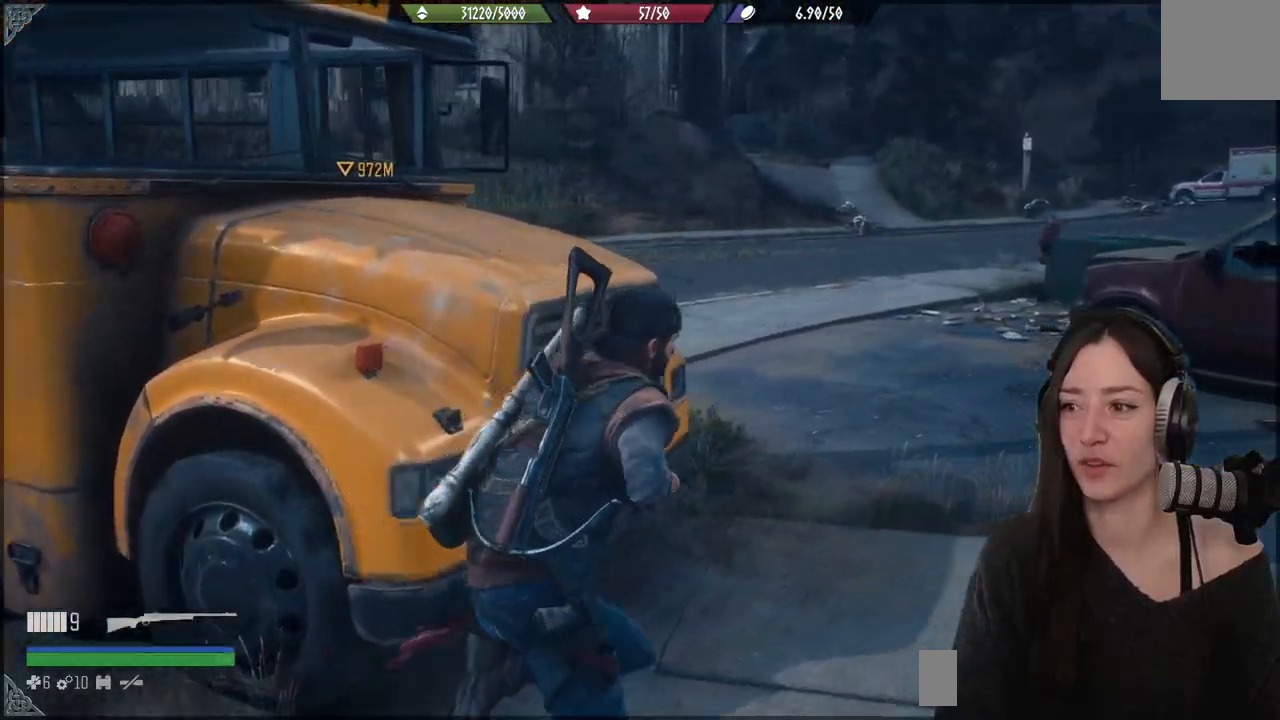
{"buttons": [], "left_stick": "up-right", "right_stick": "center", "events": [[67, "L2", "down"], [100, "right_stick", "center"], [300, "X", "down"], [417, "X", "up"], [467, "L2", "up"]]}
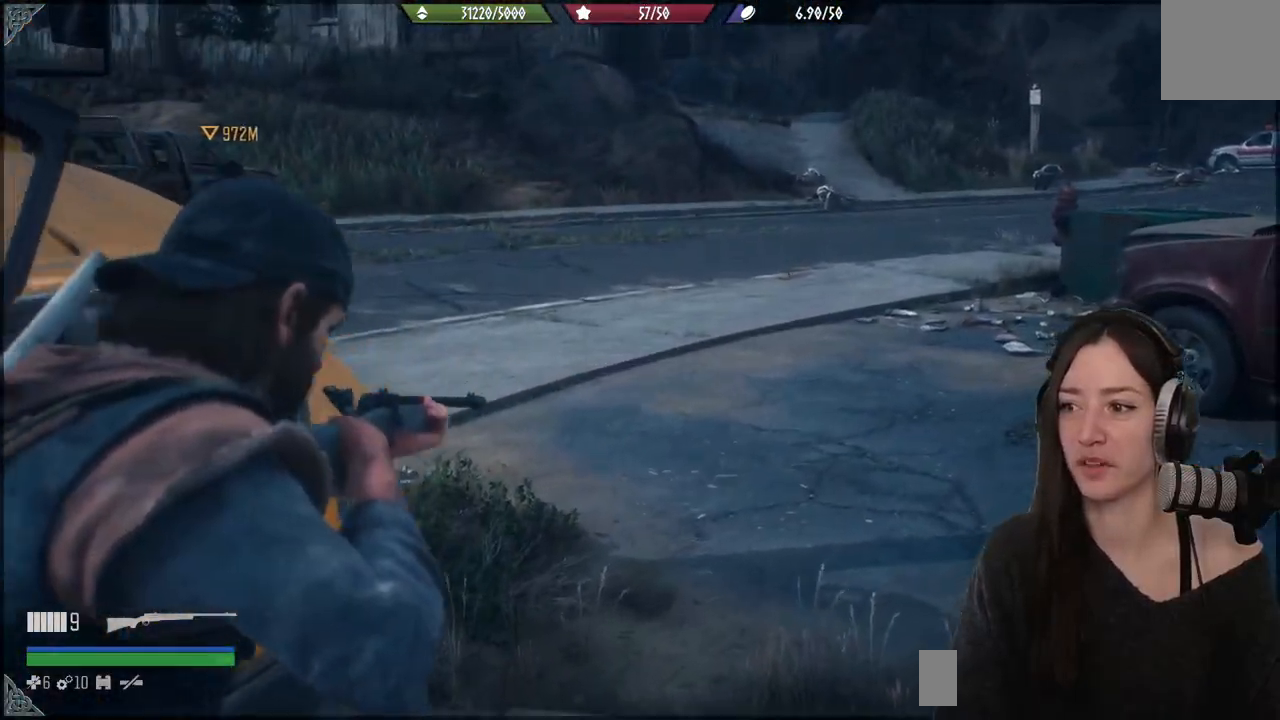
{"buttons": [], "left_stick": "up", "right_stick": "center", "events": [[200, "right_stick", "up-right"], [367, "left_stick", "up"], [450, "right_stick", "center"]]}
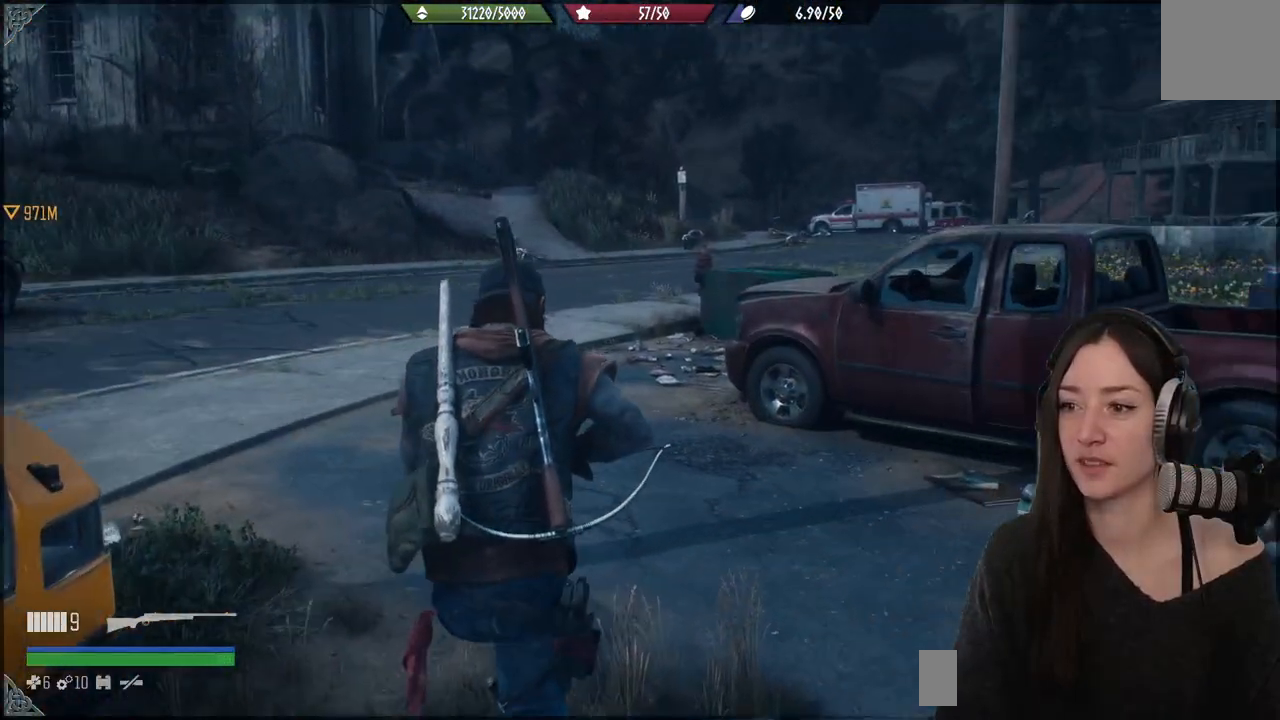
{"buttons": [], "left_stick": "up", "right_stick": "center", "events": []}
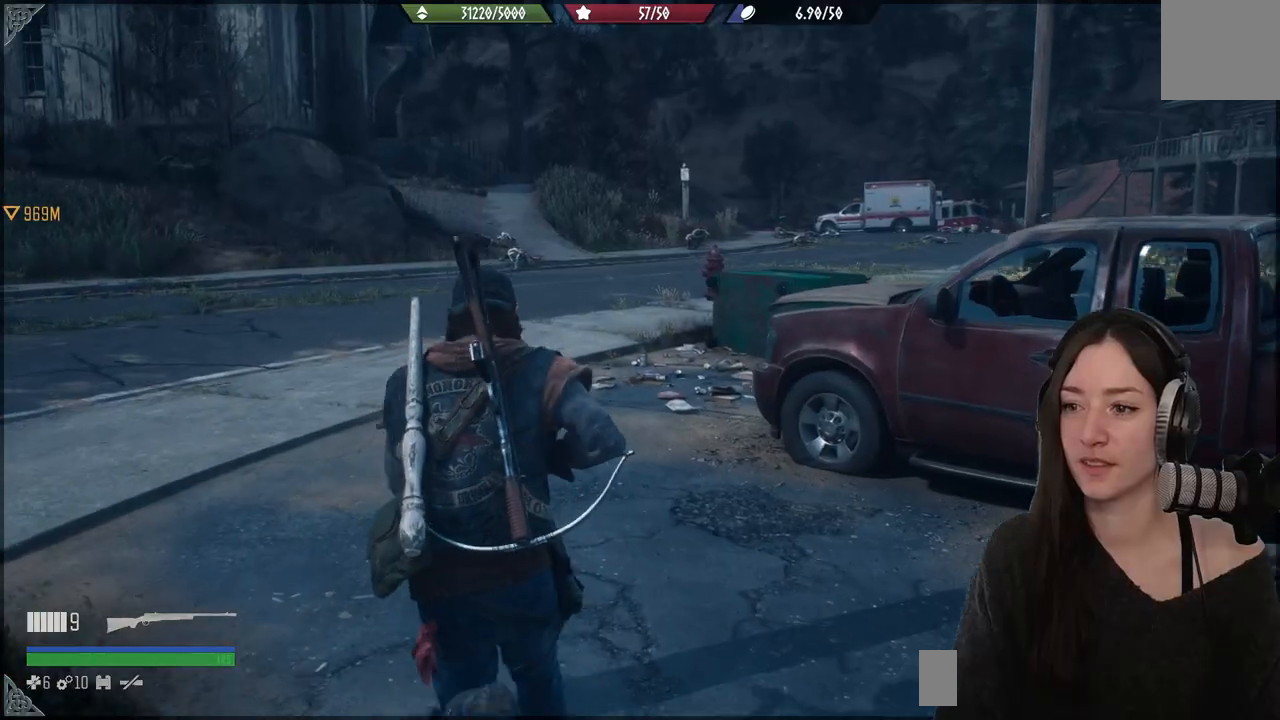
{"buttons": [], "left_stick": "center", "right_stick": "center", "events": [[467, "left_stick", "center"]]}
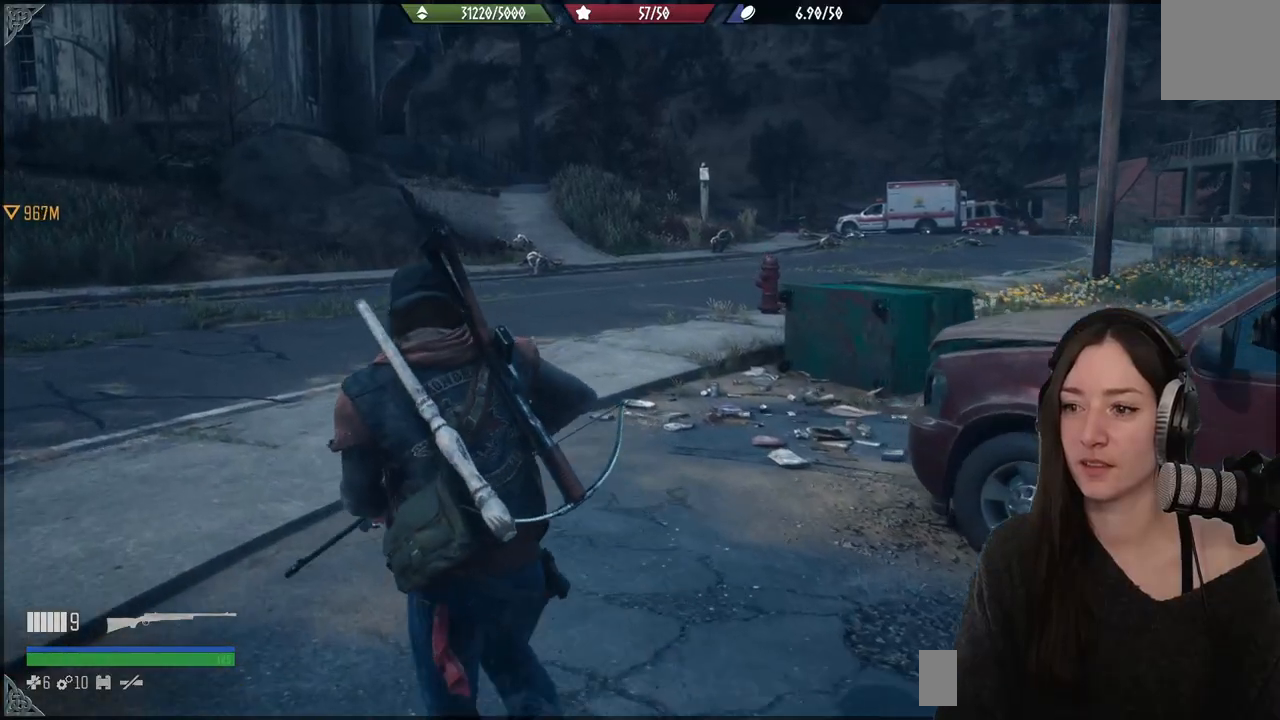
{"buttons": [], "left_stick": "center", "right_stick": "center", "events": []}
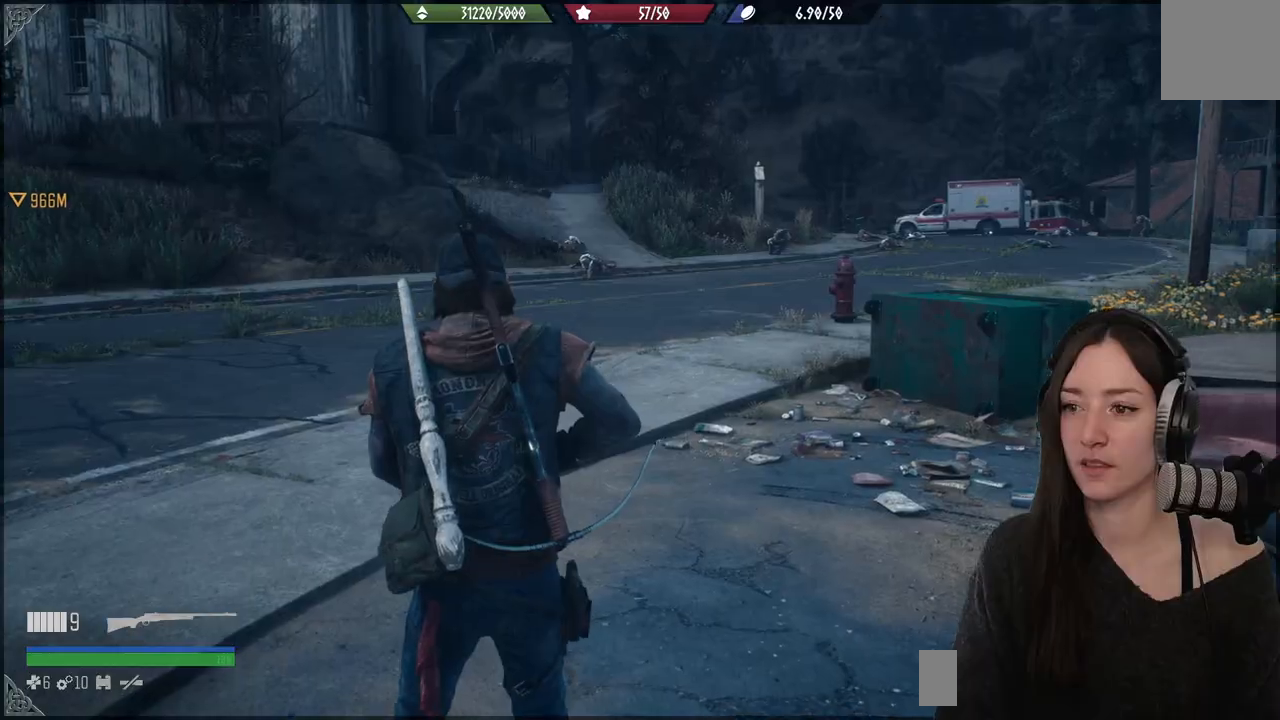
{"buttons": [], "left_stick": "center", "right_stick": "center", "events": []}
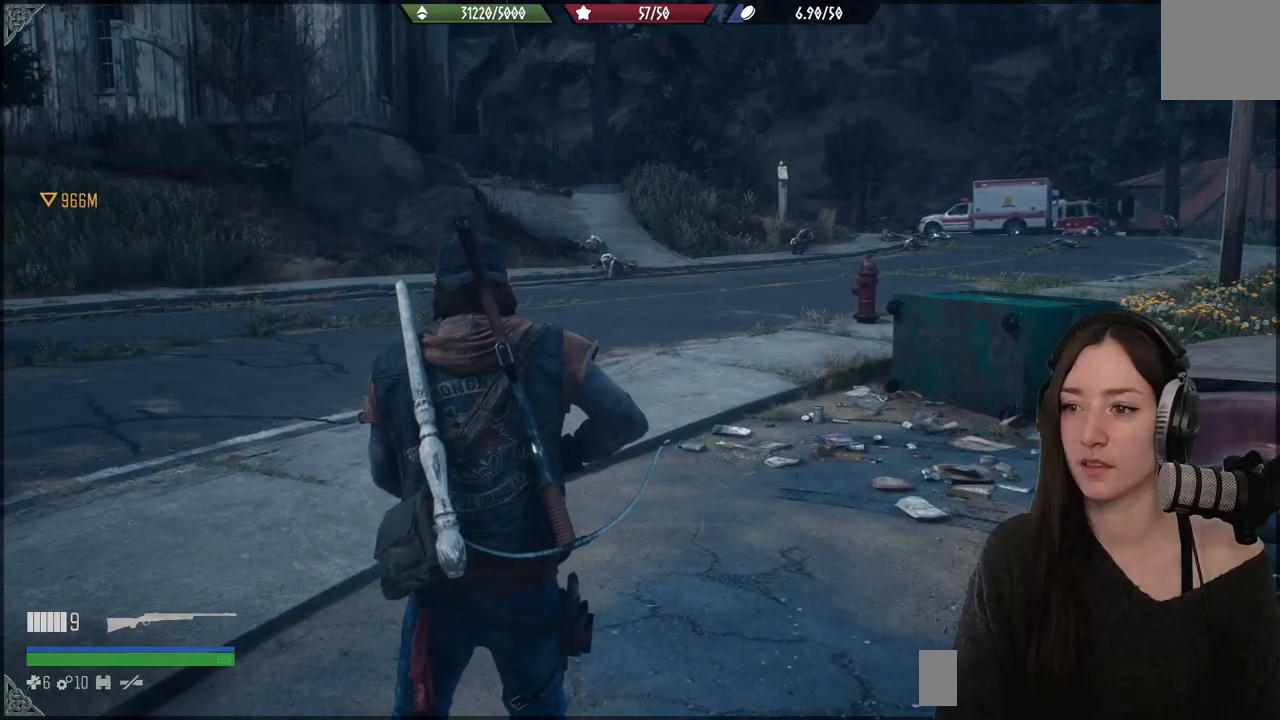
{"buttons": [], "left_stick": "center", "right_stick": "center", "events": [[183, "B", "down"], [317, "B", "up"]]}
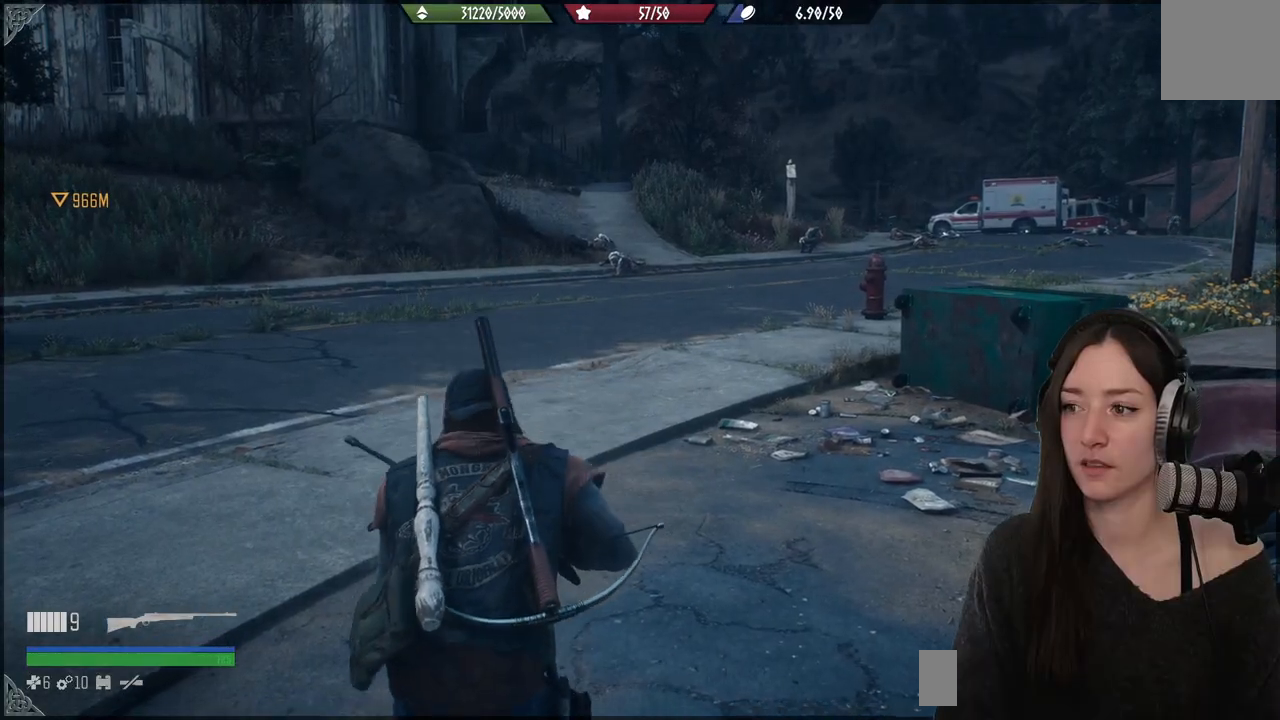
{"buttons": [], "left_stick": "center", "right_stick": "center", "events": []}
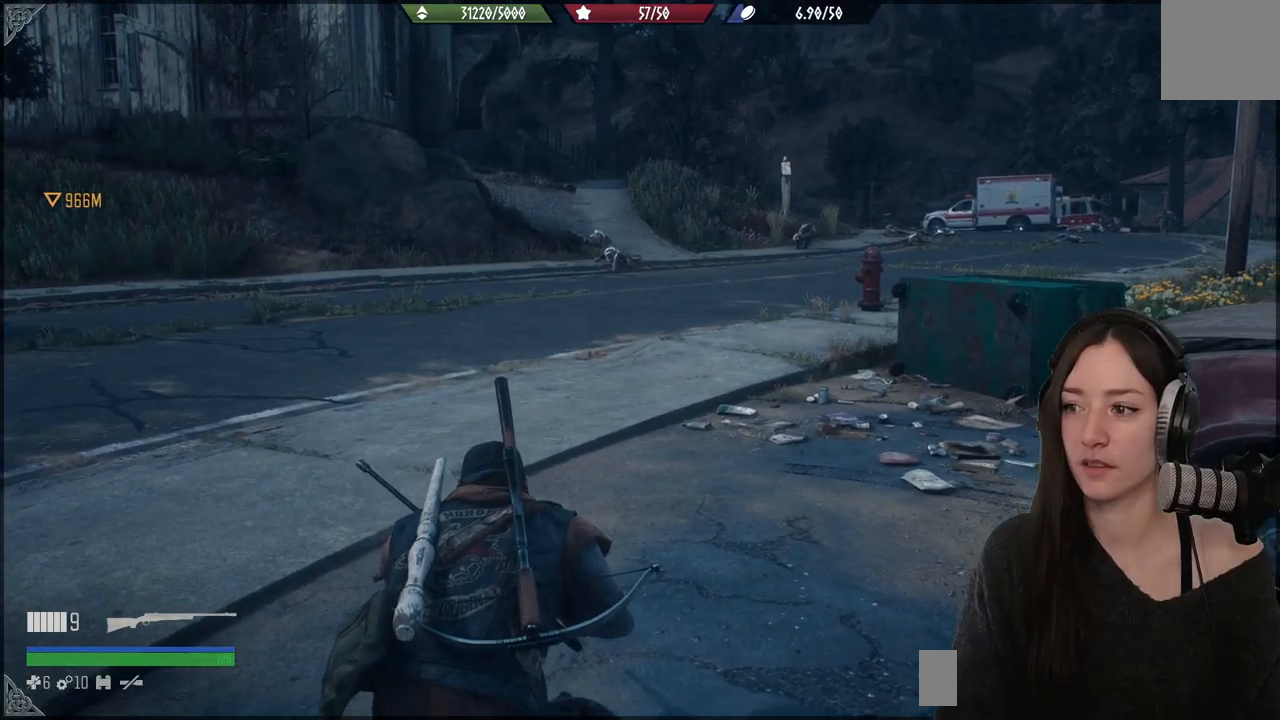
{"buttons": [], "left_stick": "center", "right_stick": "center", "events": [[17, "right_stick", "right"], [367, "right_stick", "center"]]}
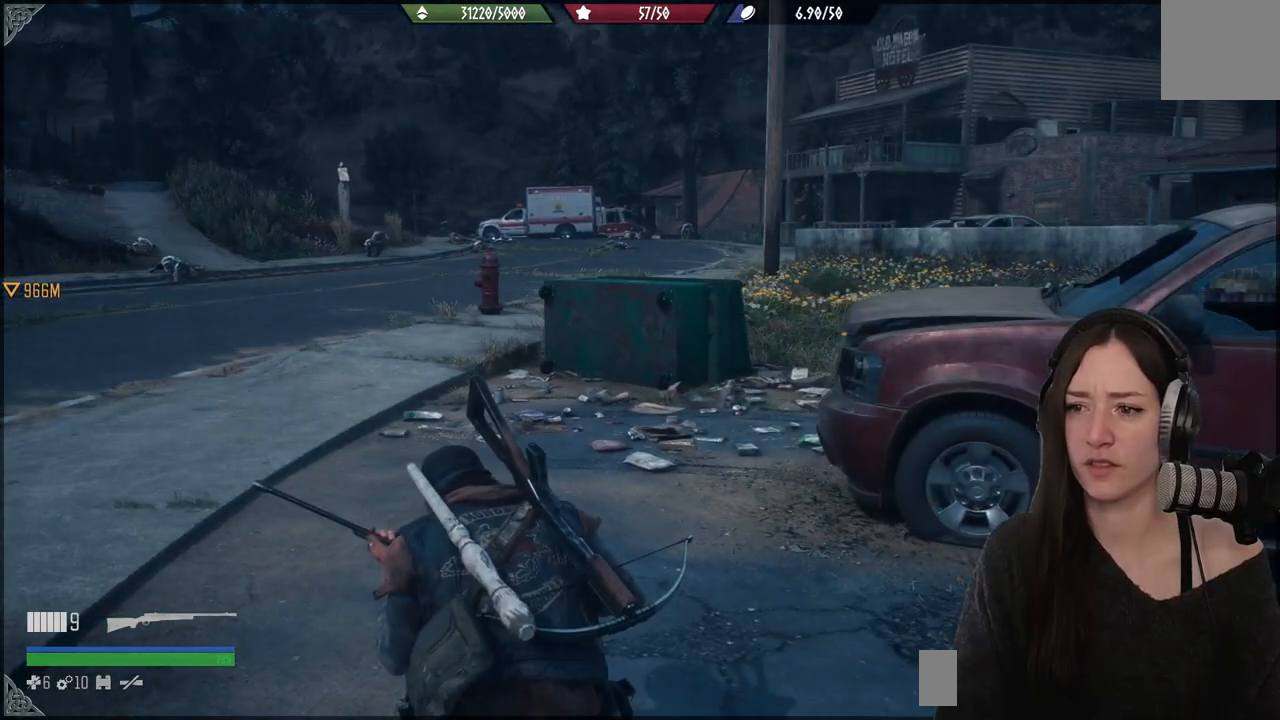
{"buttons": [], "left_stick": "center", "right_stick": "center", "events": []}
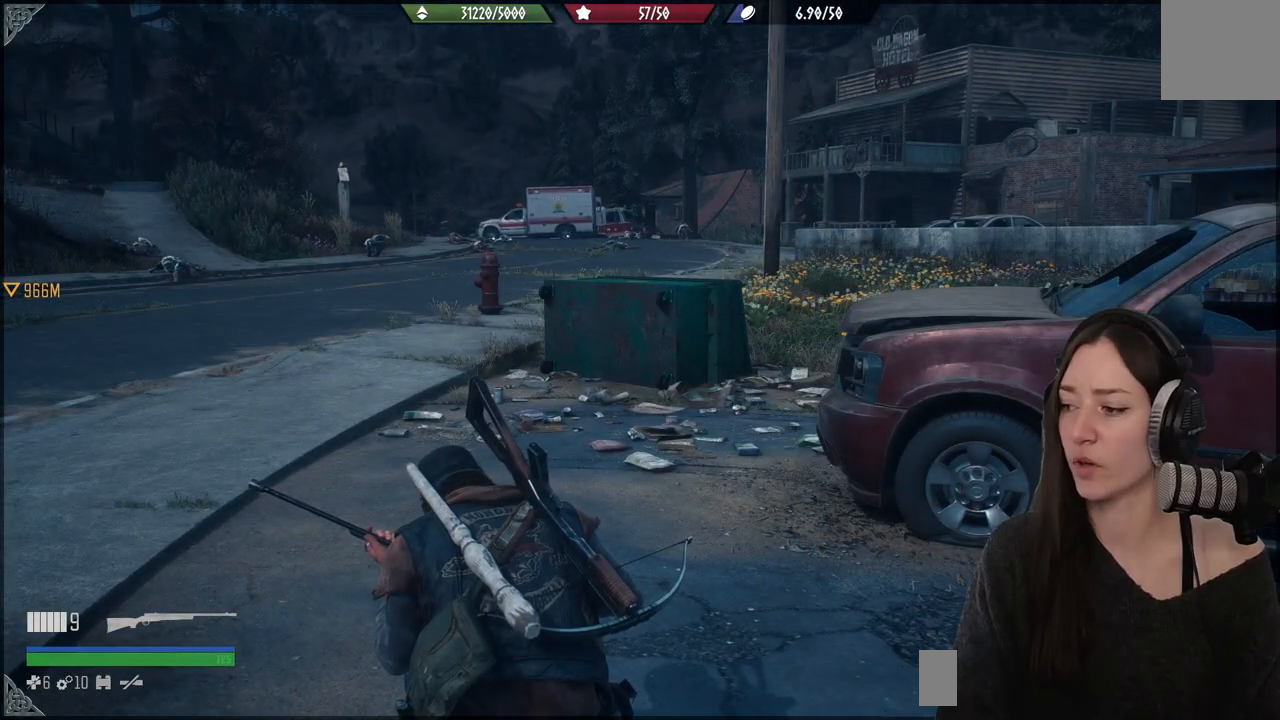
{"buttons": [], "left_stick": "center", "right_stick": "left", "events": [[367, "right_stick", "left"]]}
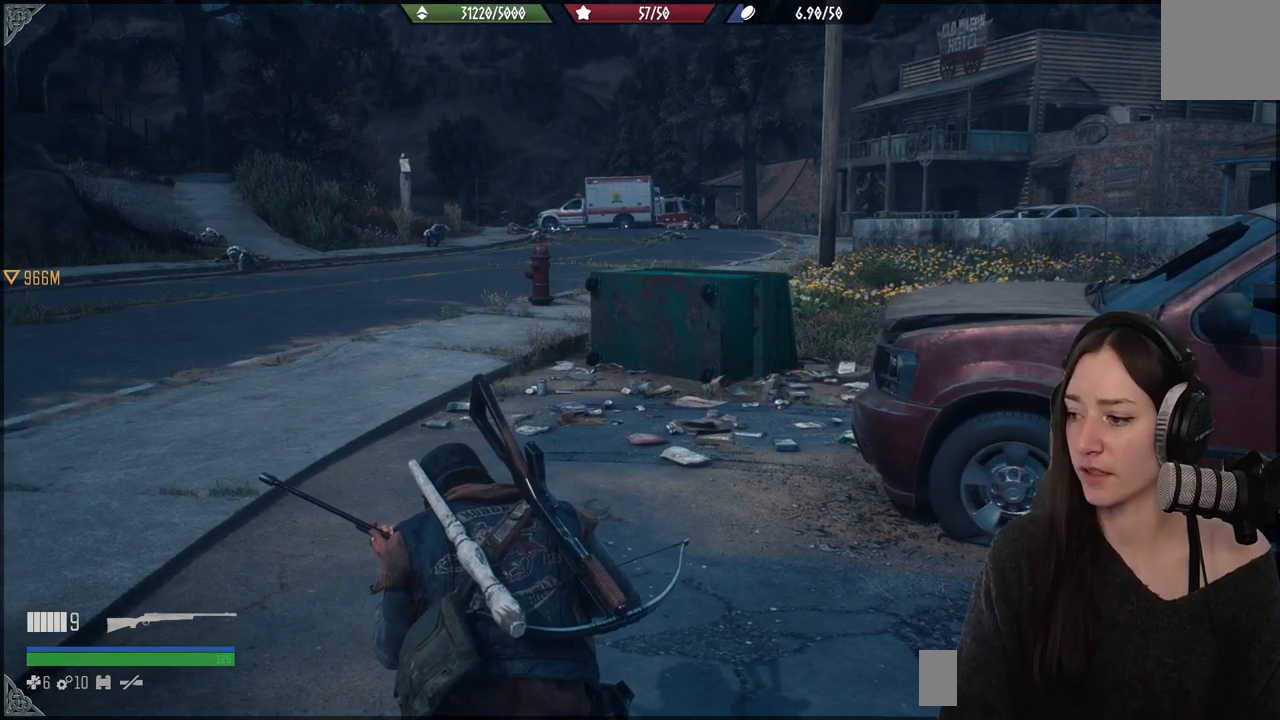
{"buttons": [], "left_stick": "center", "right_stick": "center", "events": [[33, "right_stick", "center"]]}
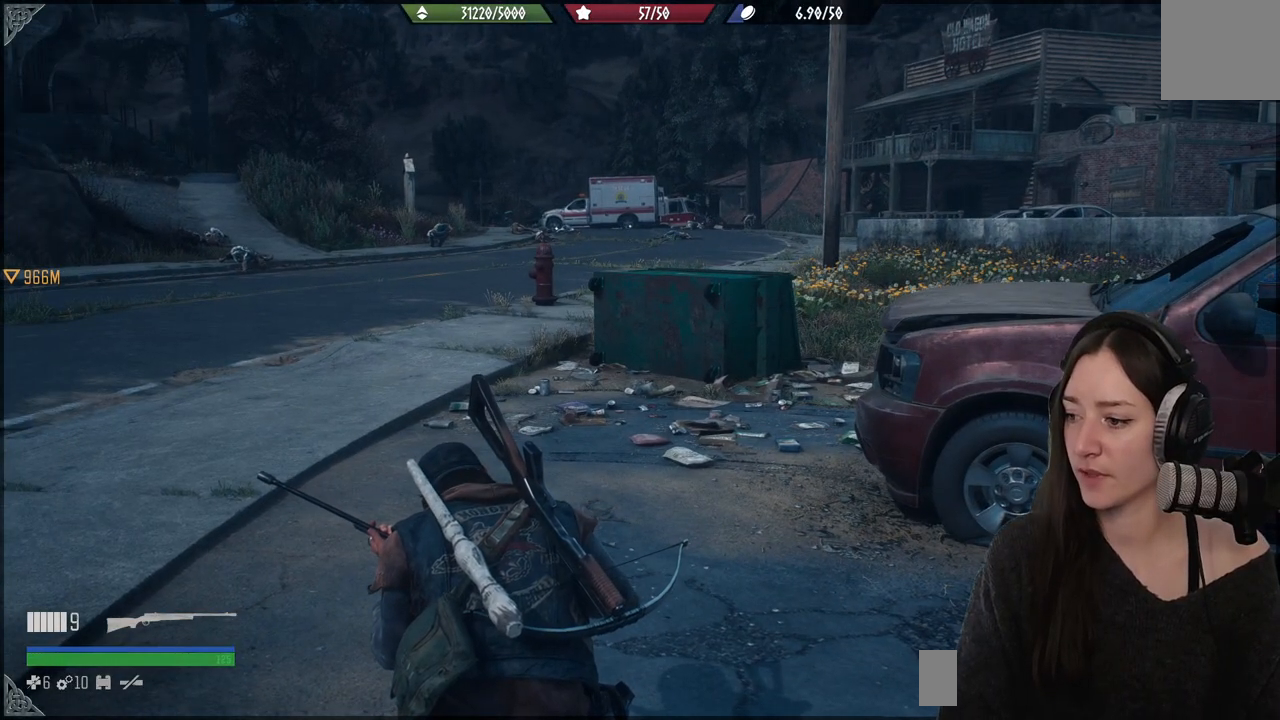
{"buttons": [], "left_stick": "center", "right_stick": "left", "events": [[317, "right_stick", "left"]]}
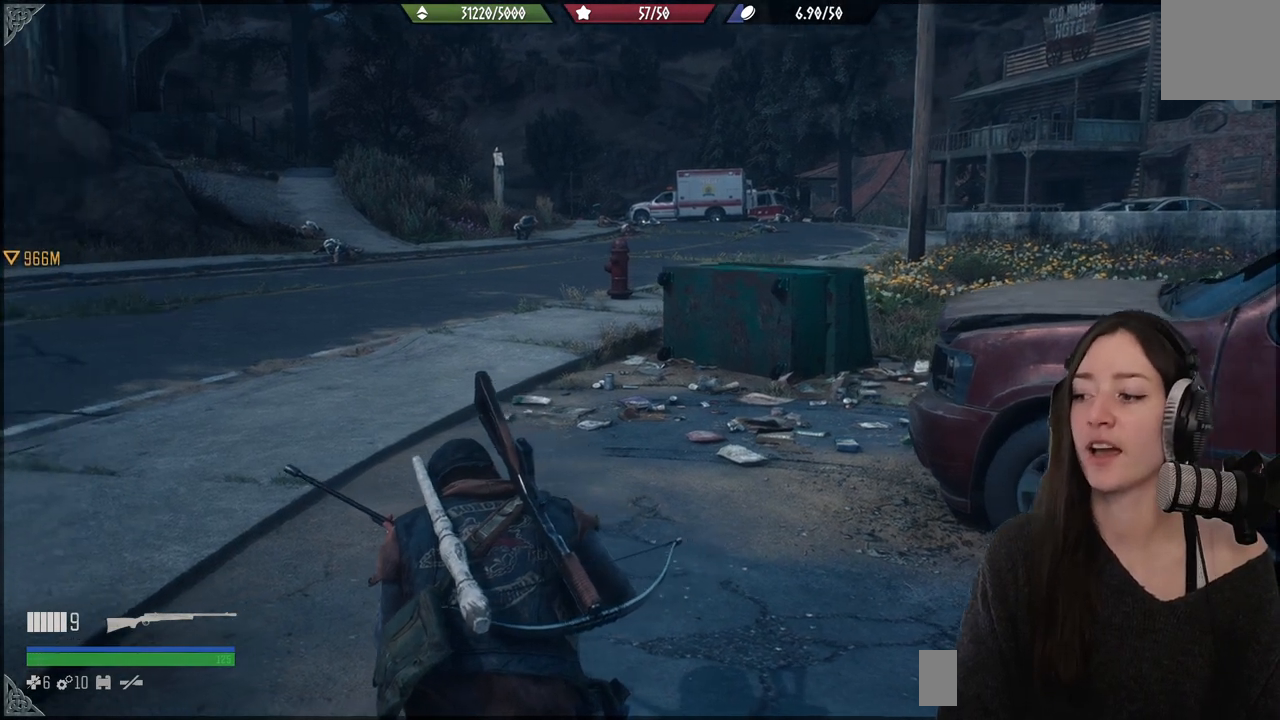
{"buttons": [], "left_stick": "center", "right_stick": "left", "events": []}
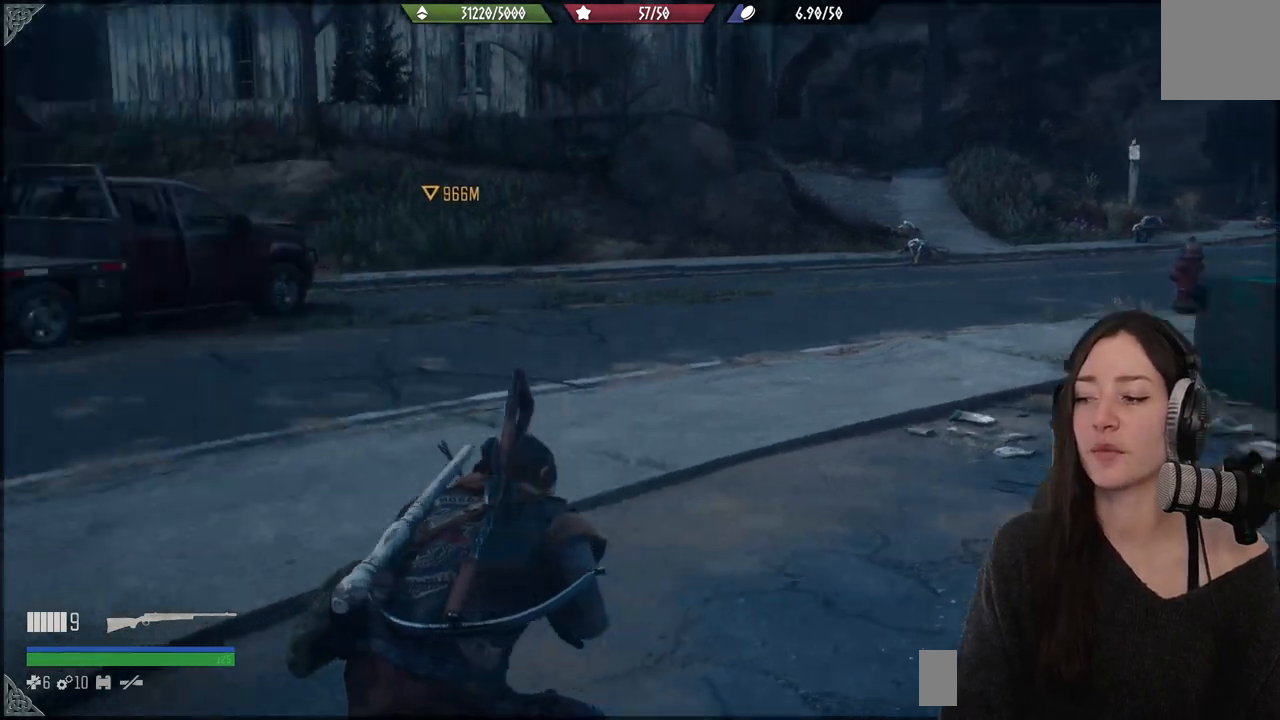
{"buttons": [], "left_stick": "center", "right_stick": "center", "events": [[317, "right_stick", "center"]]}
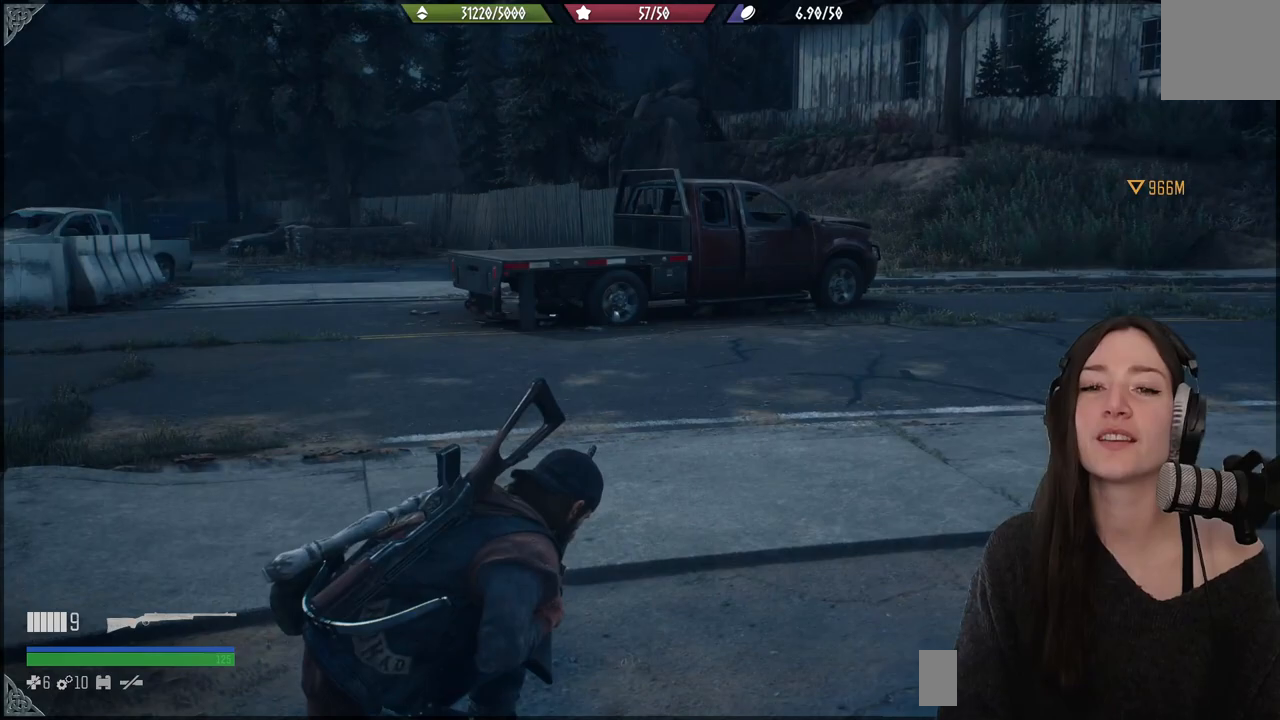
{"buttons": ["L2"], "left_stick": "center", "right_stick": "right", "events": [[150, "right_stick", "right"], [417, "L2", "down"]]}
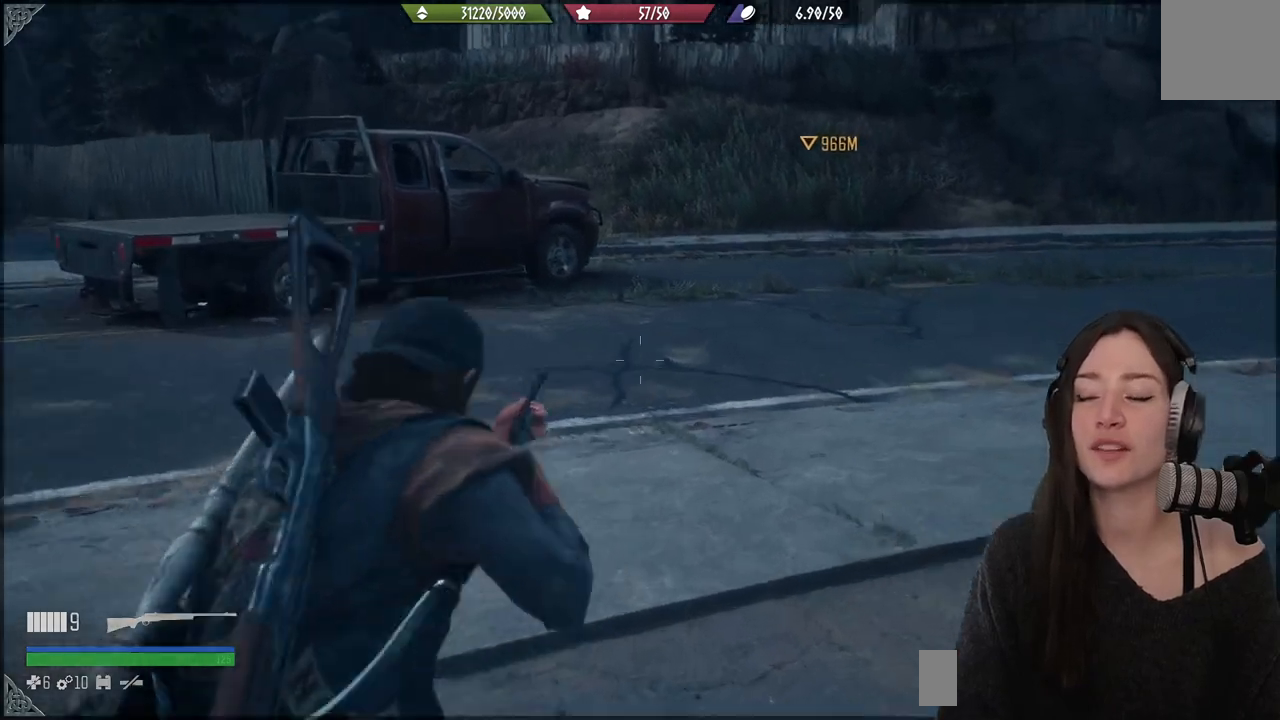
{"buttons": ["L2"], "left_stick": "center", "right_stick": "right", "events": [[133, "right_stick", "center"], [367, "right_stick", "right"]]}
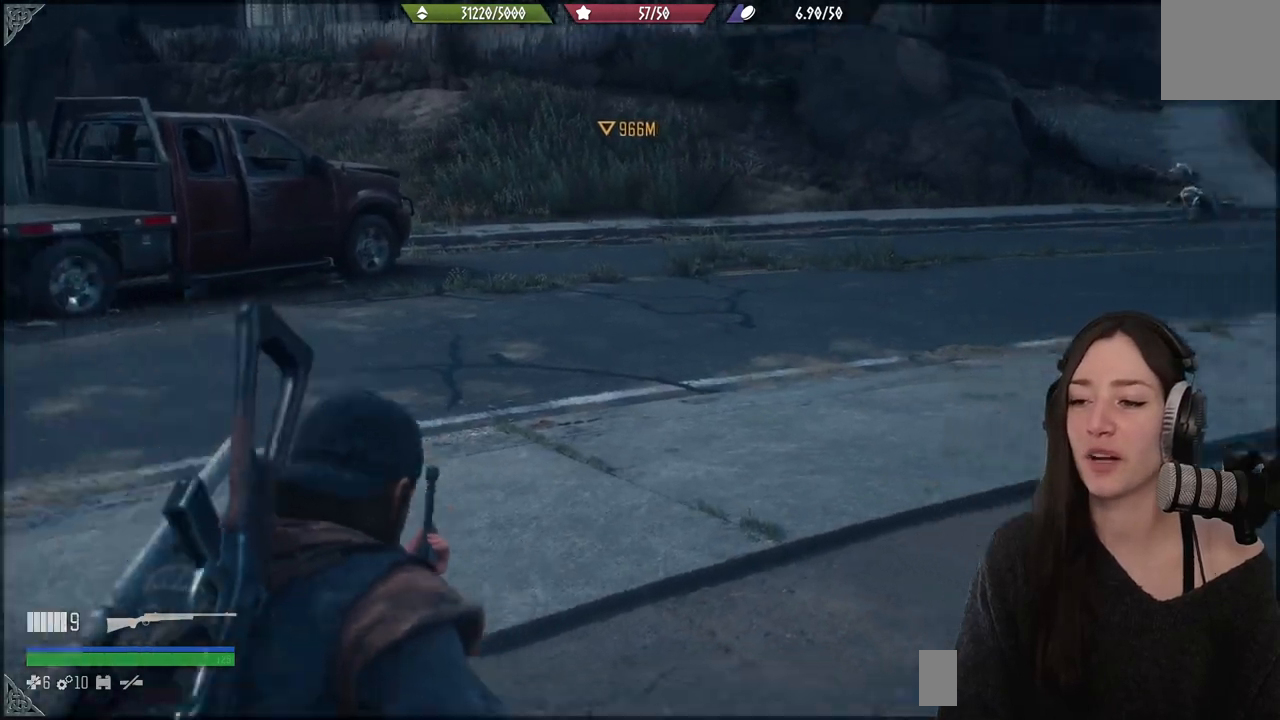
{"buttons": [], "left_stick": "down-right", "right_stick": "center", "events": [[67, "L2", "up"], [450, "left_stick", "down-right"], [483, "right_stick", "center"]]}